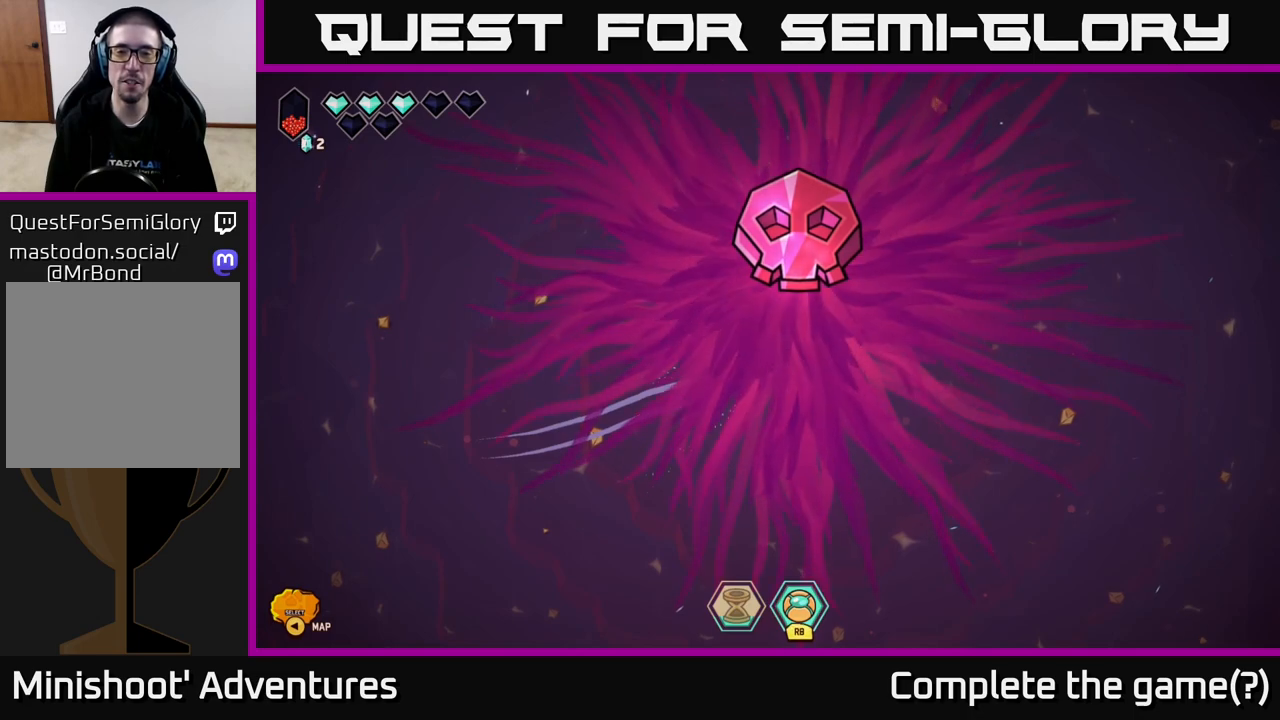
Gameplay with a controller (Xbox layout); each line is a JSON object with the inputs held at the frame after it. "events" lists button and stick changes between this image and that frame as [ms after this image, input, new state], when the widget could be followed in between.
{"buttons": [], "left_stick": "center", "right_stick": "center", "events": []}
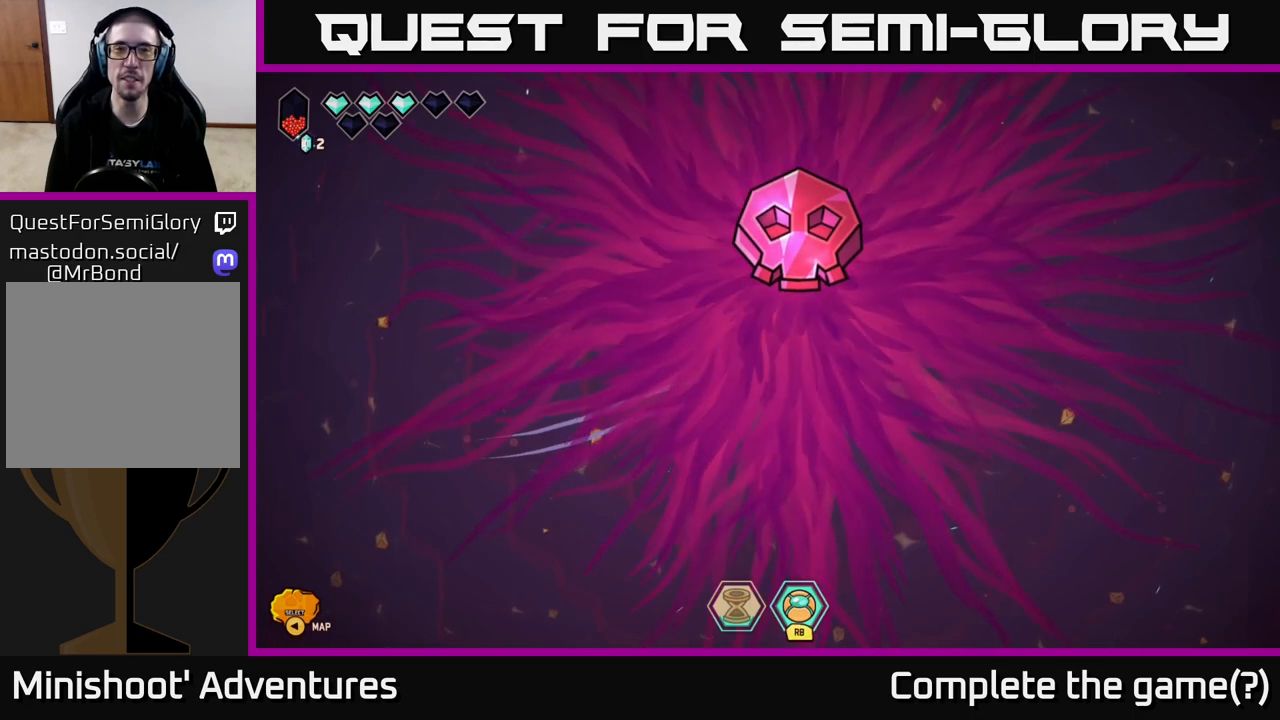
{"buttons": [], "left_stick": "down", "right_stick": "center", "events": [[350, "left_stick", "down"]]}
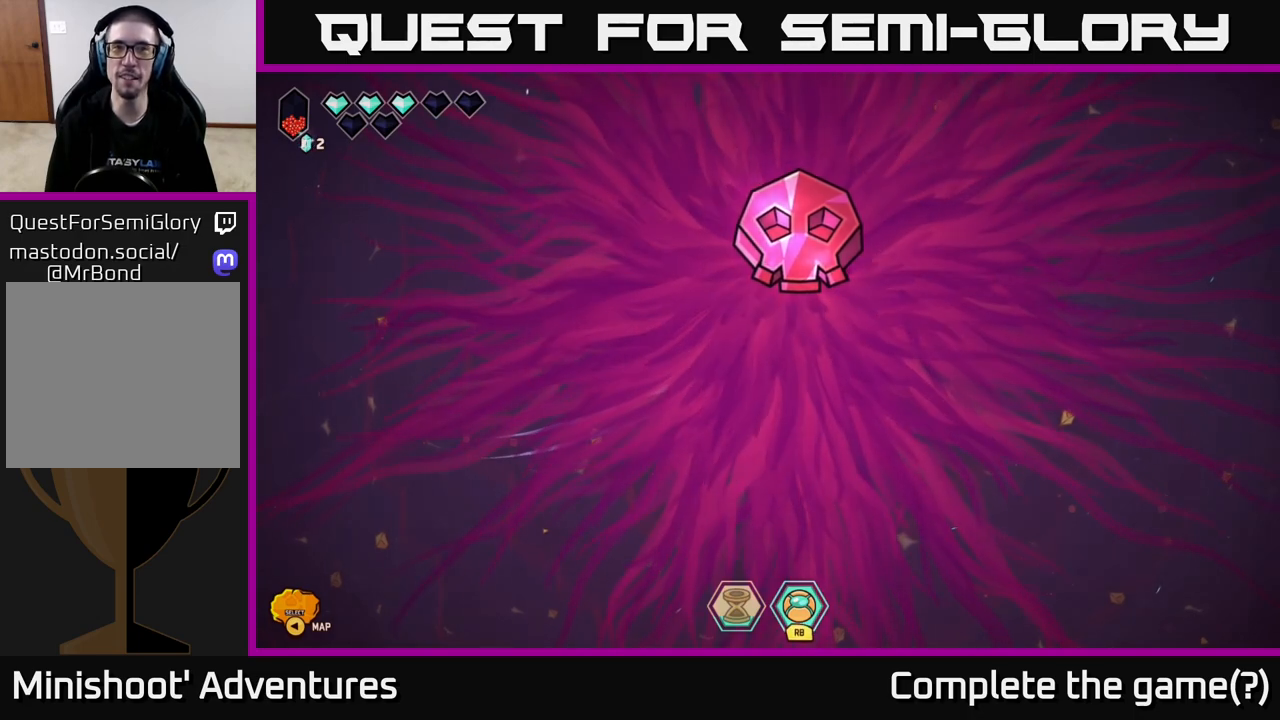
{"buttons": [], "left_stick": "down", "right_stick": "center", "events": [[133, "left_stick", "center"], [400, "left_stick", "down"]]}
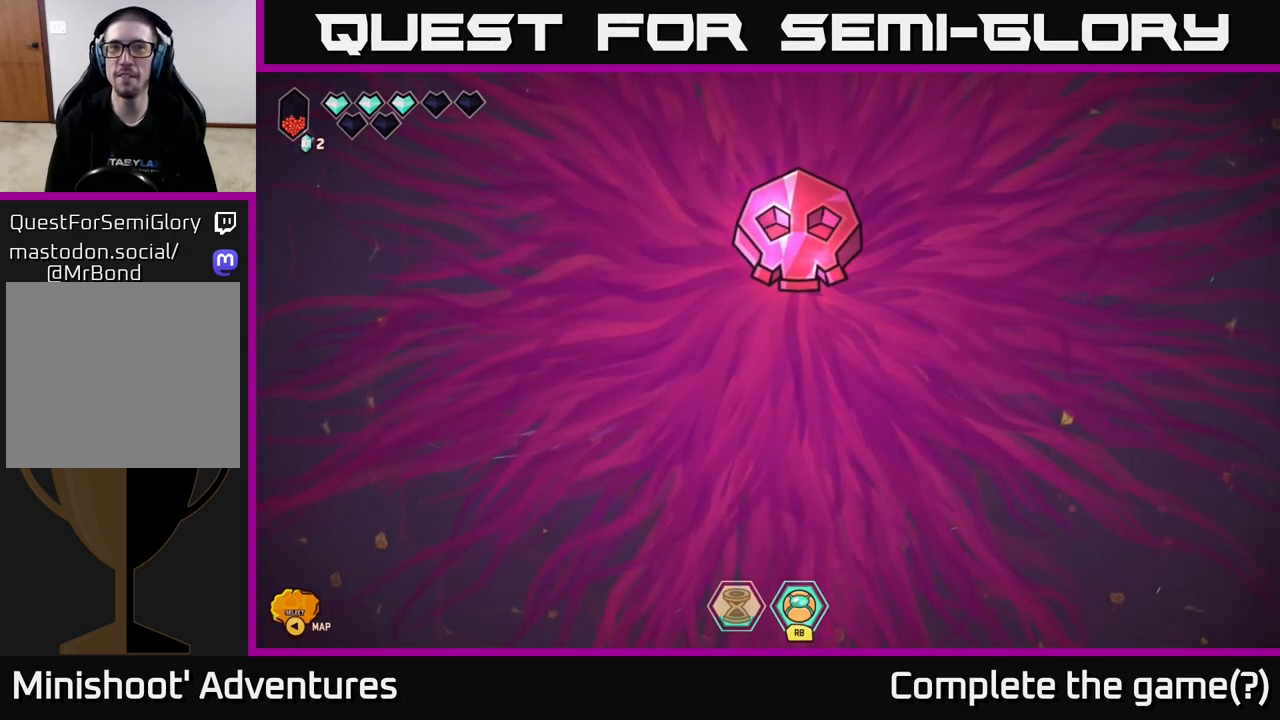
{"buttons": [], "left_stick": "center", "right_stick": "center", "events": [[100, "left_stick", "down-right"], [450, "left_stick", "center"]]}
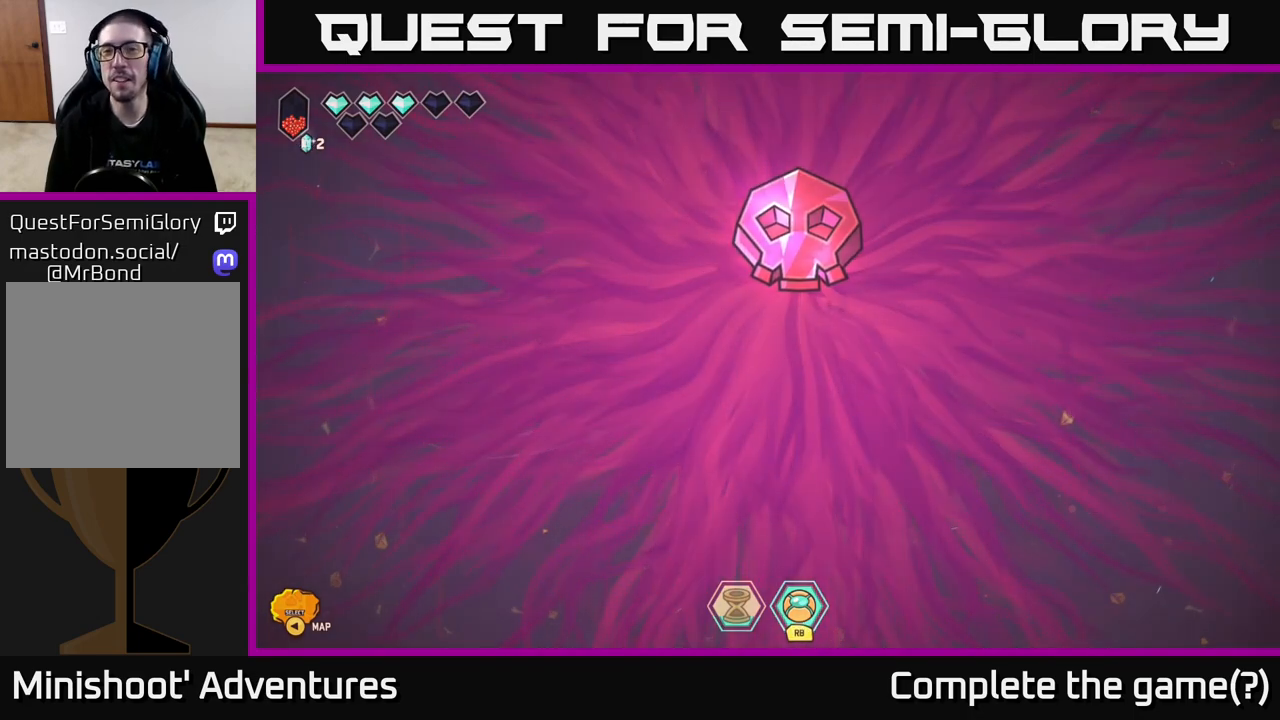
{"buttons": [], "left_stick": "center", "right_stick": "center", "events": []}
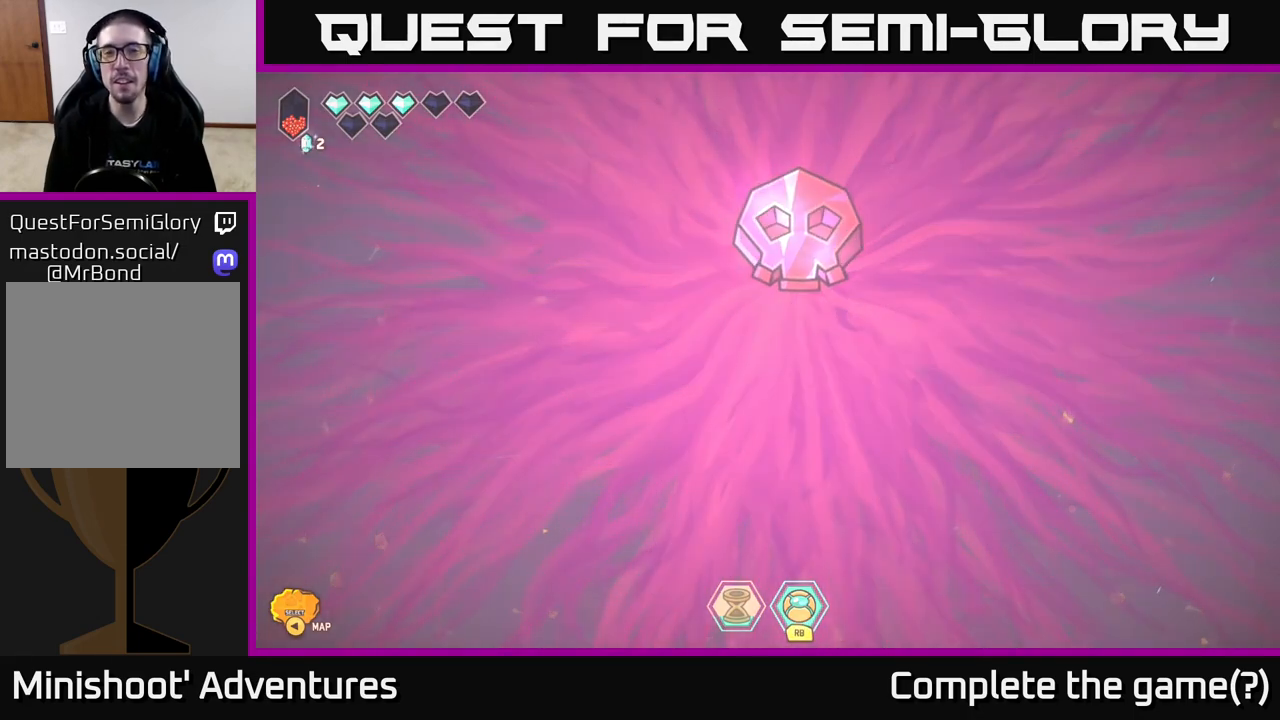
{"buttons": [], "left_stick": "center", "right_stick": "center", "events": [[67, "left_stick", "right"], [367, "left_stick", "center"]]}
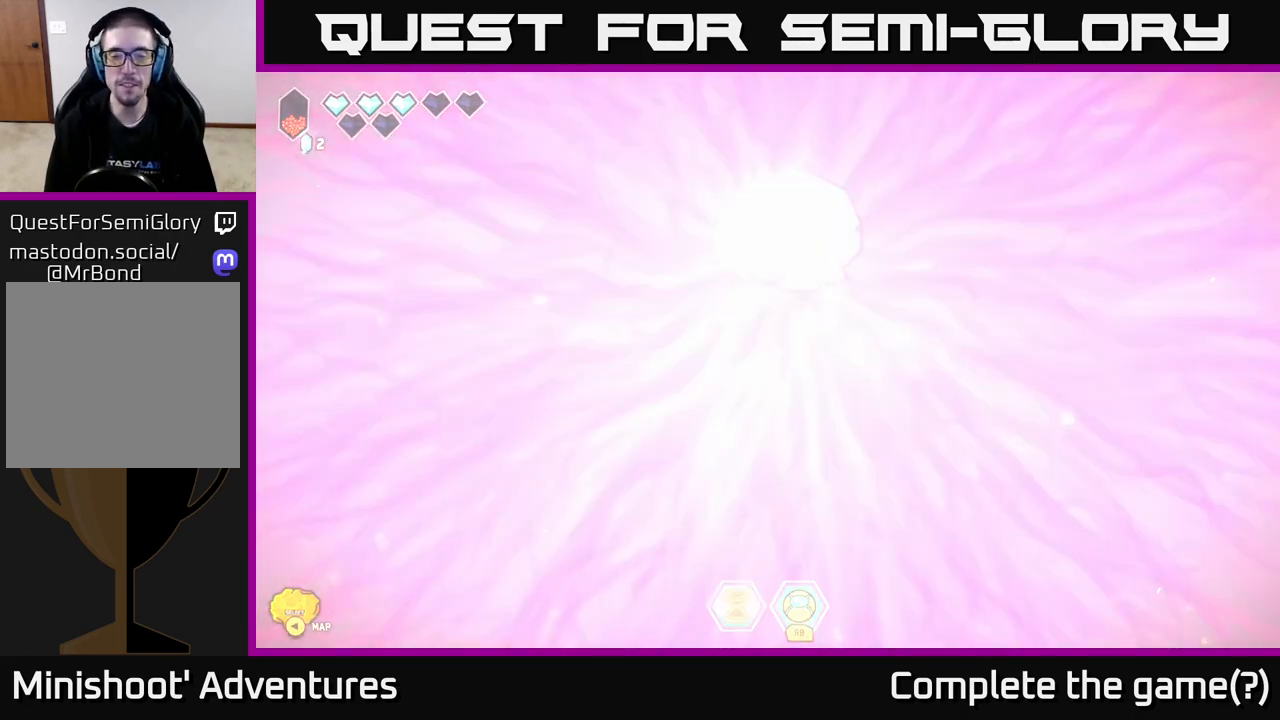
{"buttons": [], "left_stick": "center", "right_stick": "center", "events": [[100, "left_stick", "down"], [250, "left_stick", "down-right"], [350, "left_stick", "center"]]}
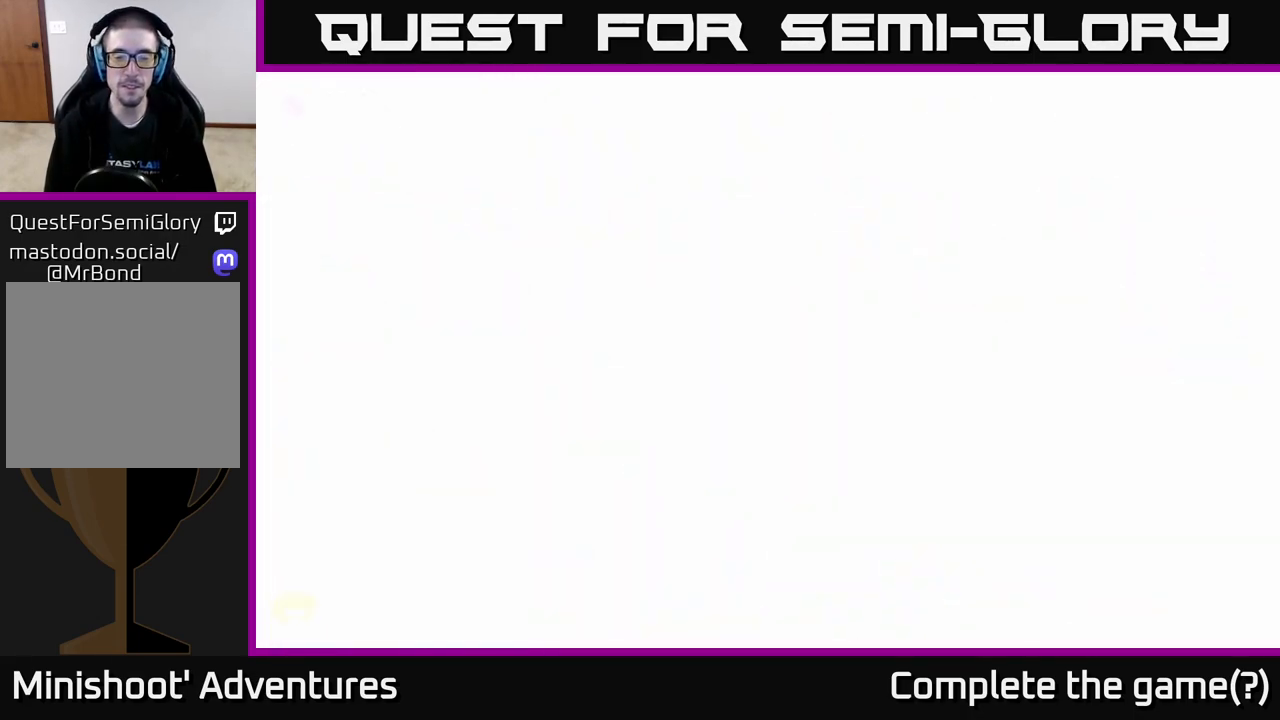
{"buttons": [], "left_stick": "center", "right_stick": "center", "events": [[33, "left_stick", "down-right"], [383, "left_stick", "center"]]}
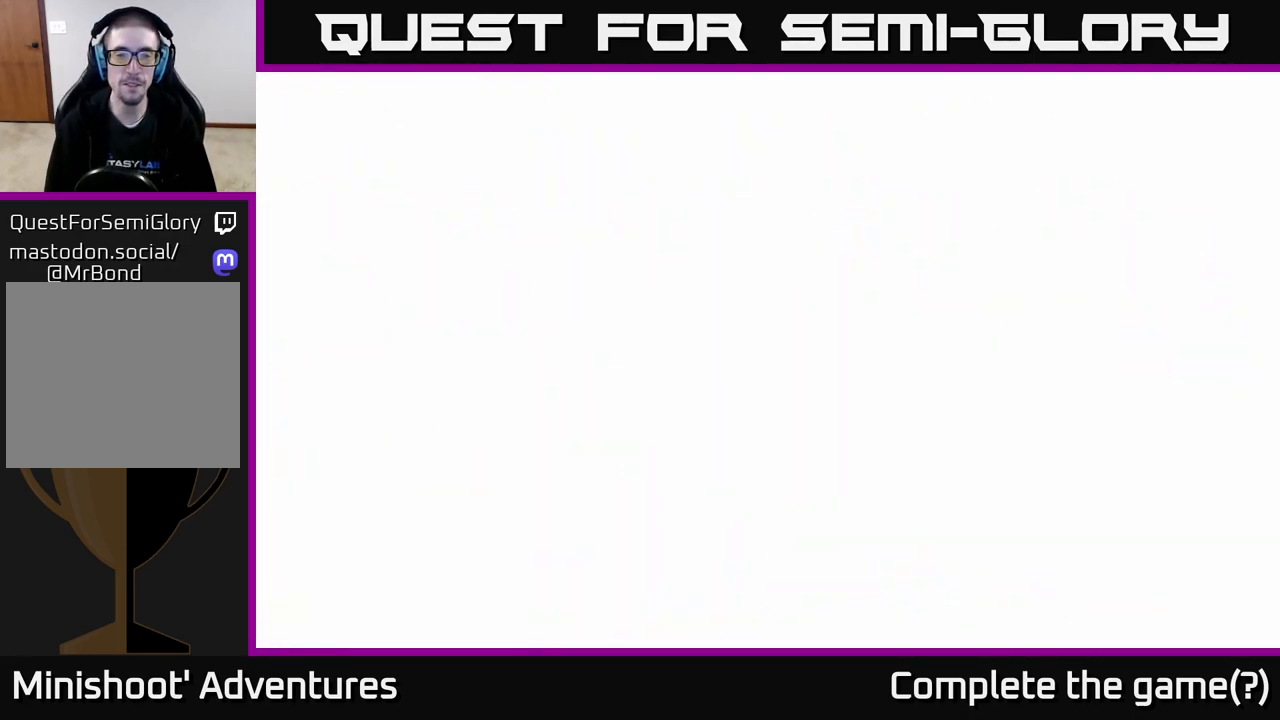
{"buttons": [], "left_stick": "center", "right_stick": "center", "events": [[117, "left_stick", "right"], [367, "left_stick", "center"]]}
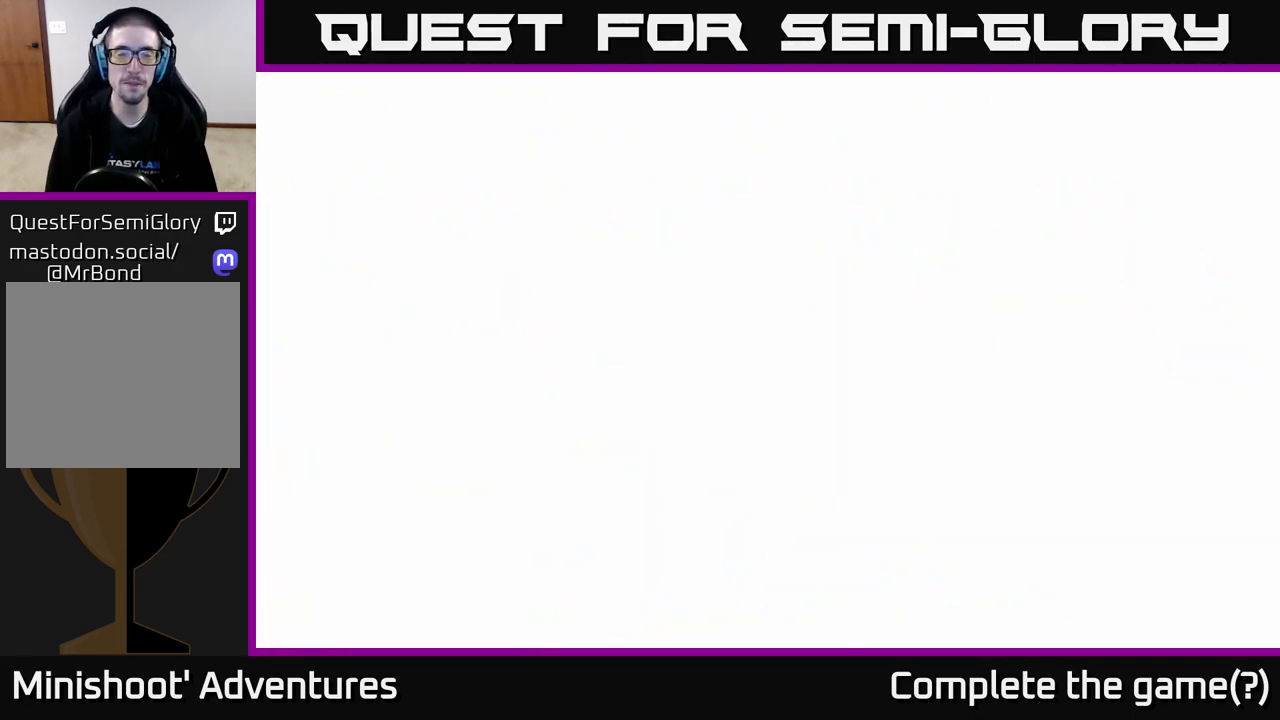
{"buttons": [], "left_stick": "right", "right_stick": "center", "events": [[450, "left_stick", "right"]]}
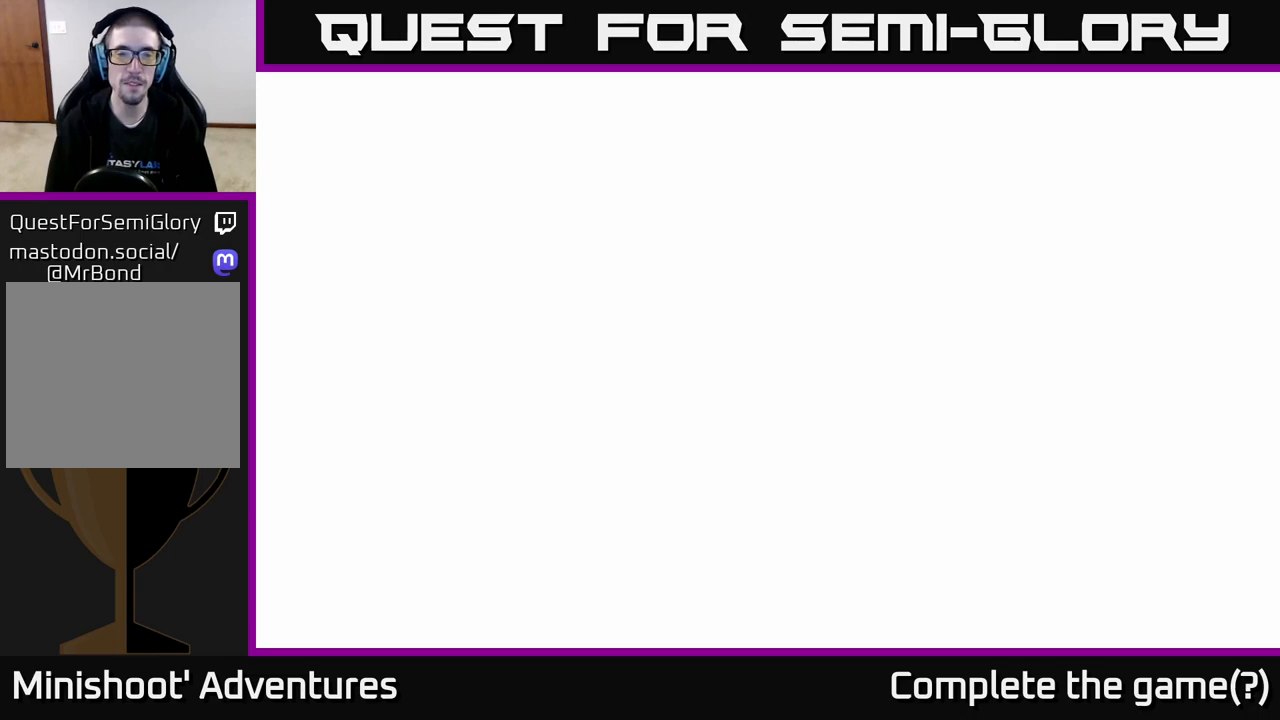
{"buttons": [], "left_stick": "center", "right_stick": "center", "events": [[150, "left_stick", "center"]]}
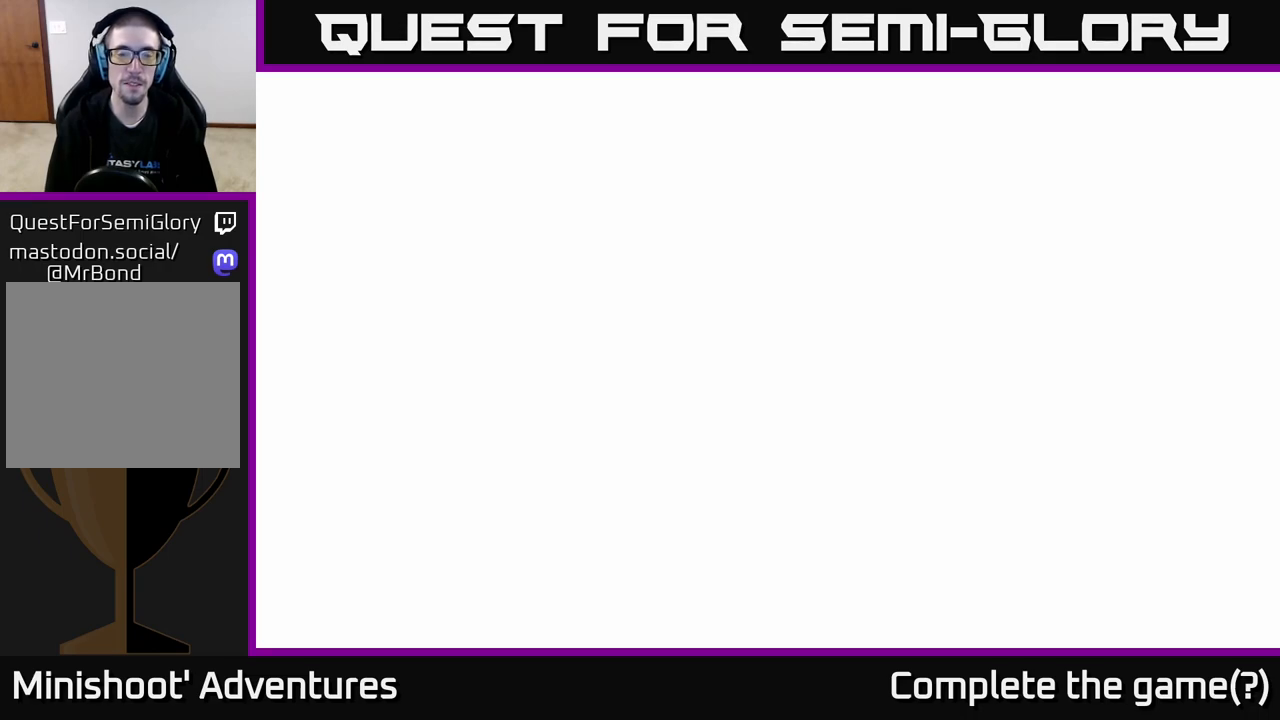
{"buttons": [], "left_stick": "center", "right_stick": "center", "events": [[283, "left_stick", "right"], [500, "left_stick", "center"]]}
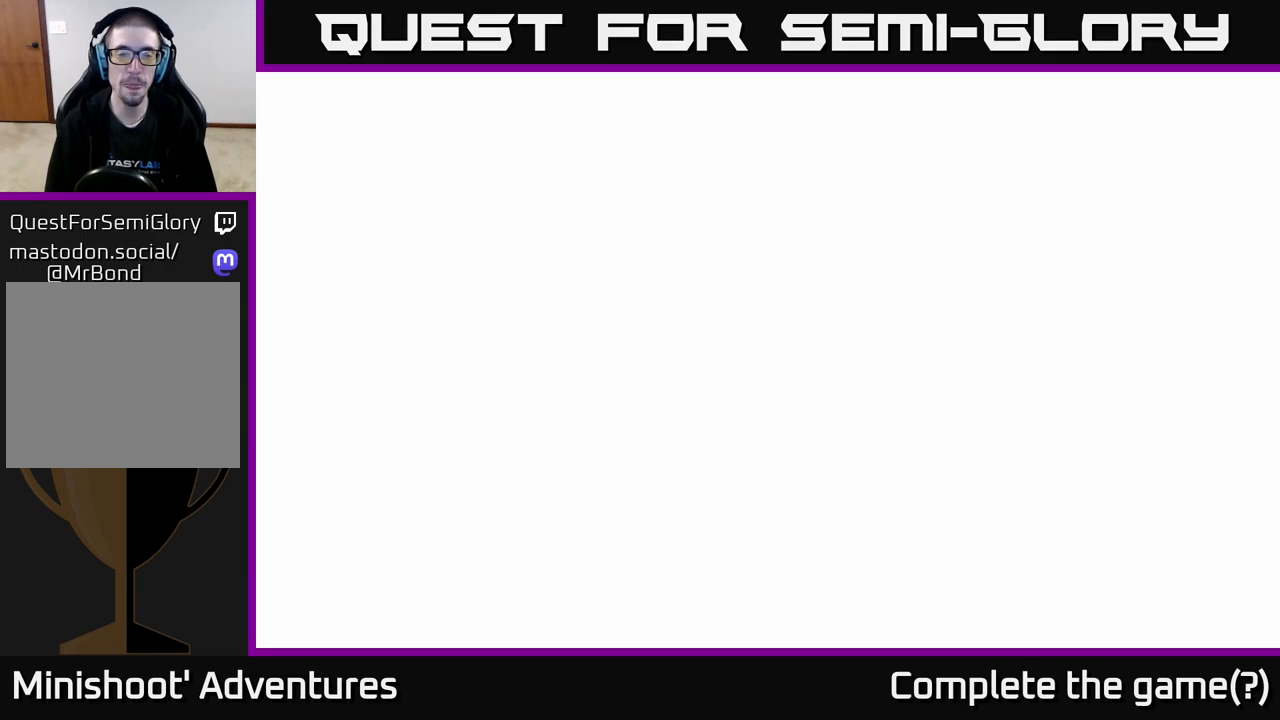
{"buttons": [], "left_stick": "center", "right_stick": "center", "events": []}
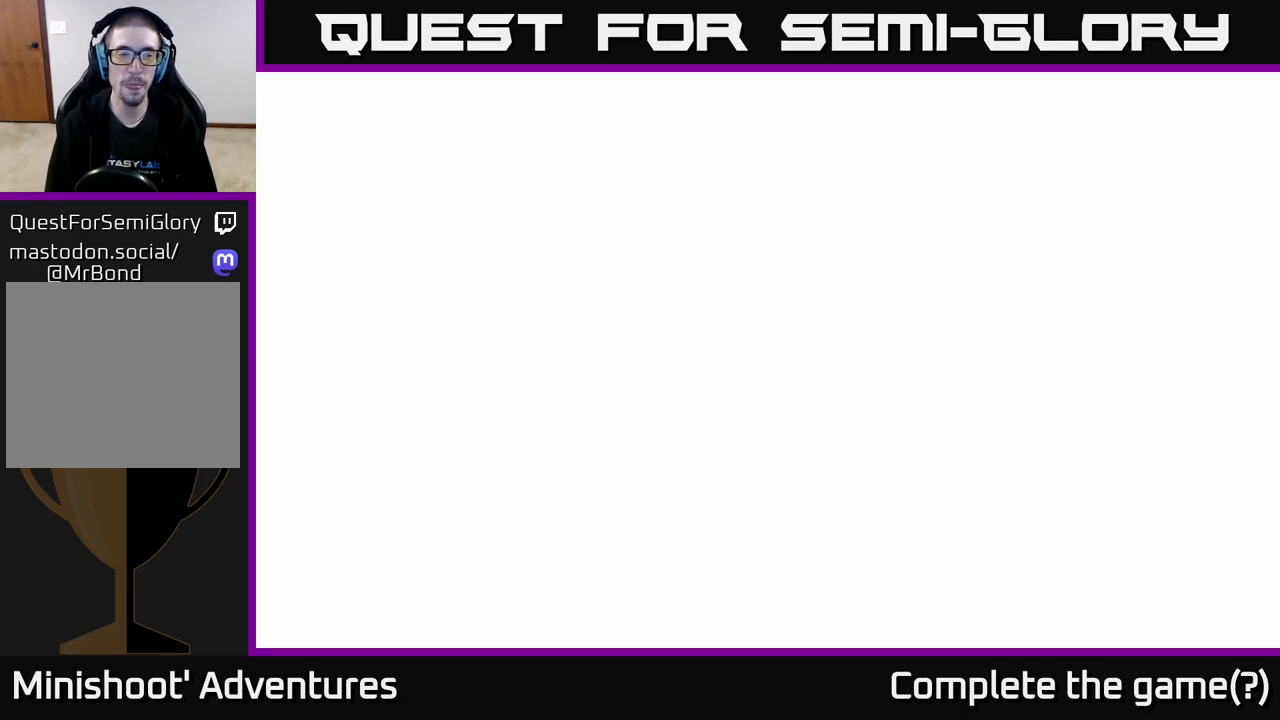
{"buttons": [], "left_stick": "center", "right_stick": "center", "events": []}
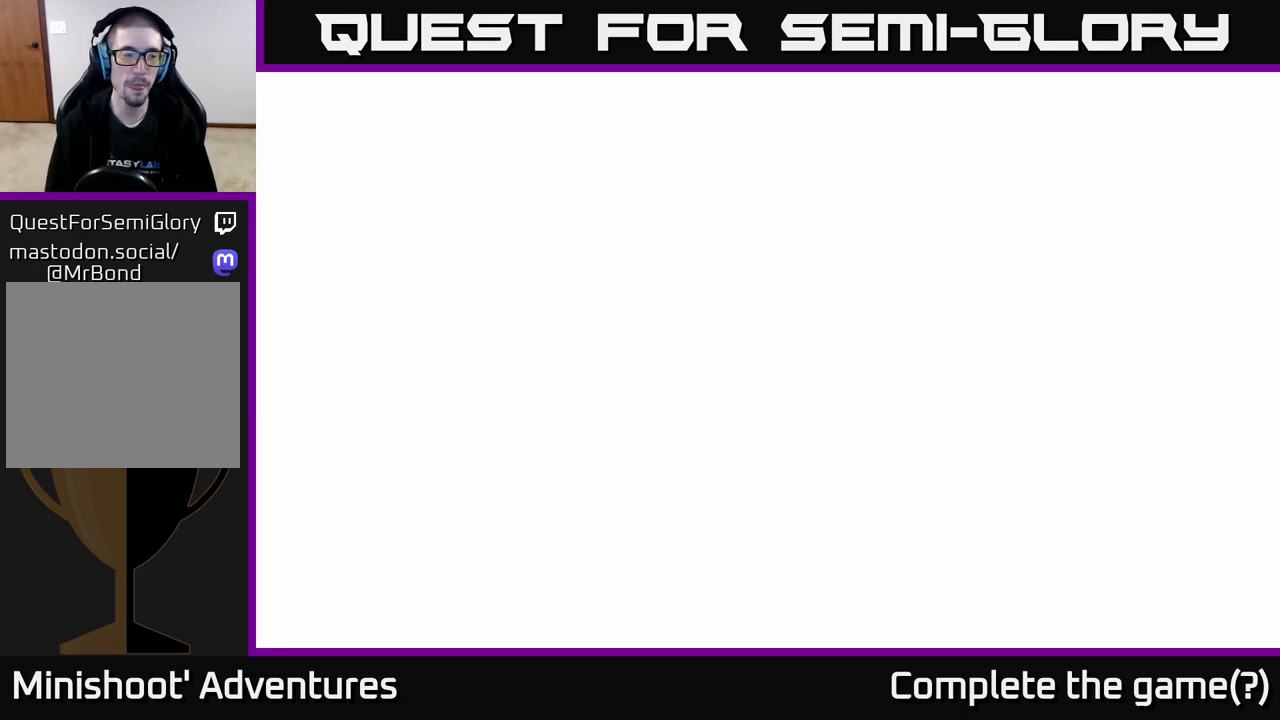
{"buttons": [], "left_stick": "center", "right_stick": "center", "events": []}
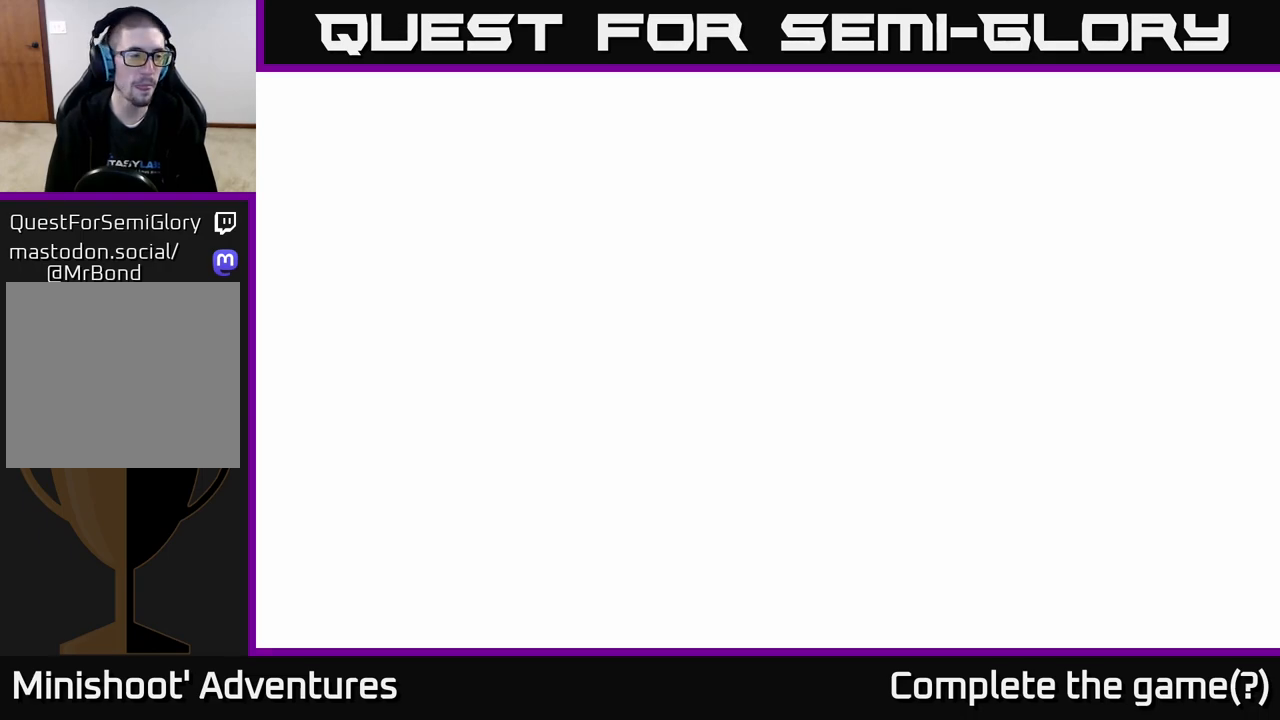
{"buttons": [], "left_stick": "center", "right_stick": "center", "events": []}
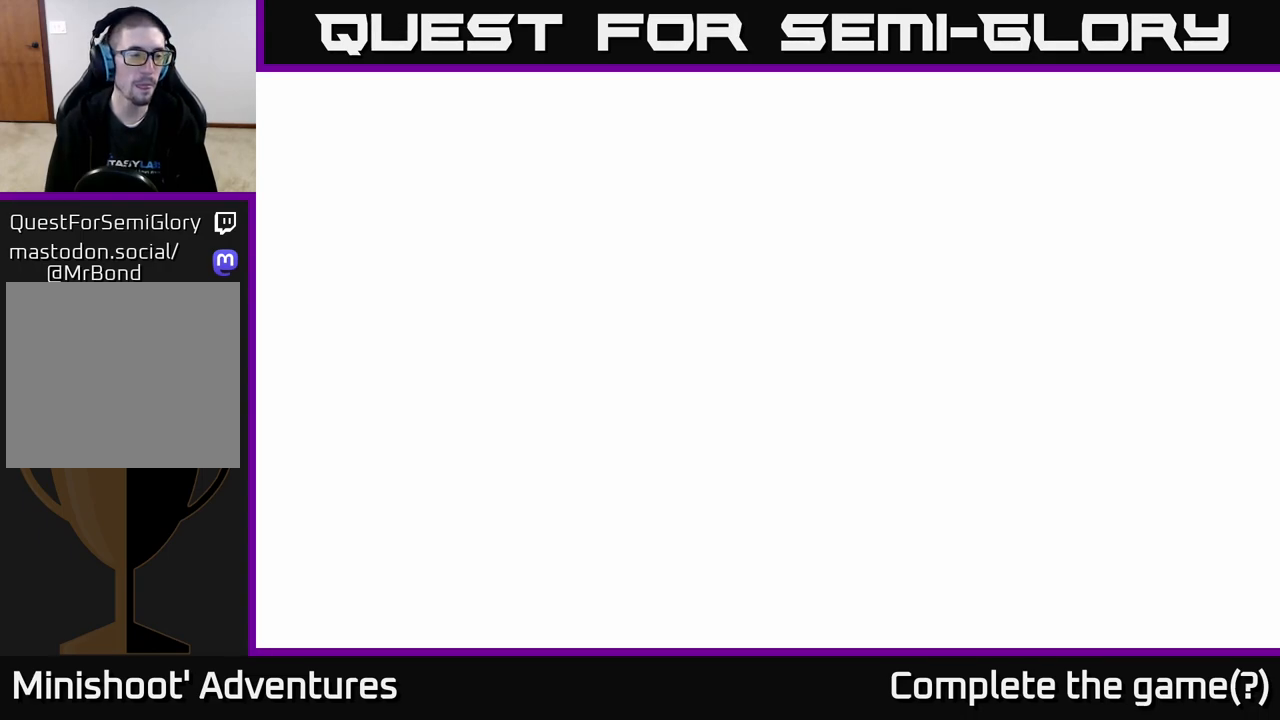
{"buttons": [], "left_stick": "center", "right_stick": "center", "events": []}
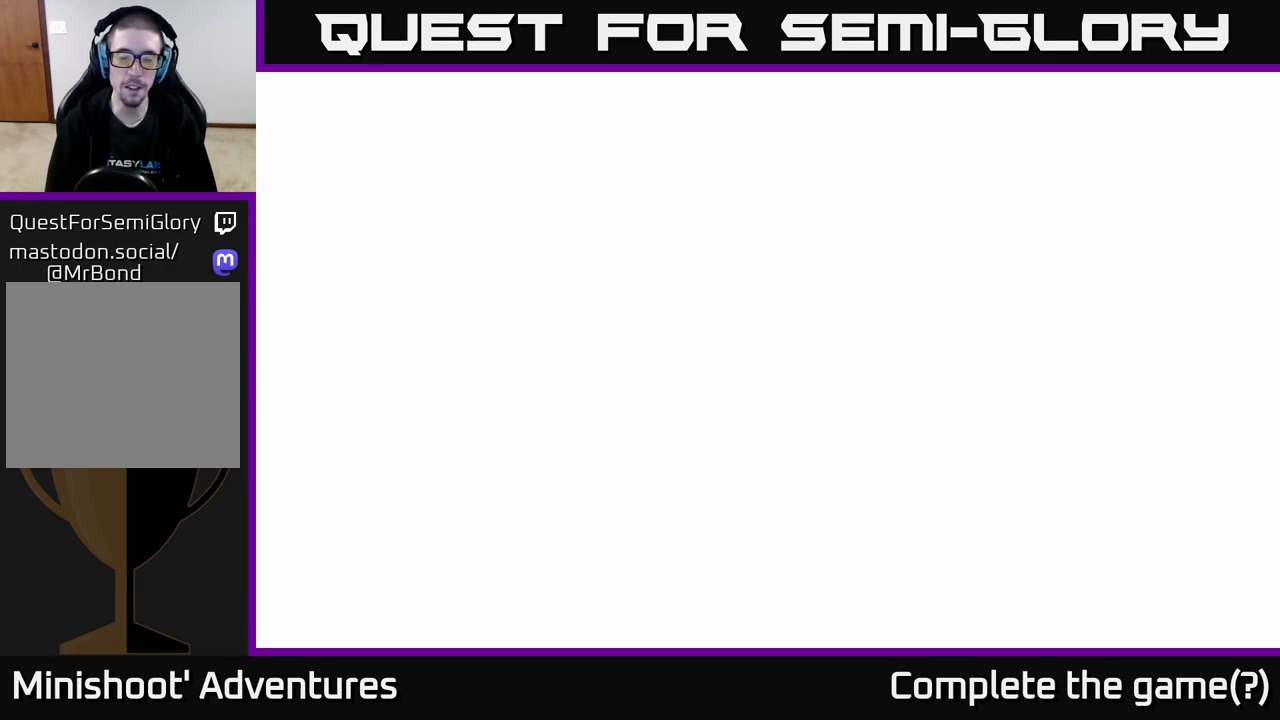
{"buttons": [], "left_stick": "center", "right_stick": "center", "events": []}
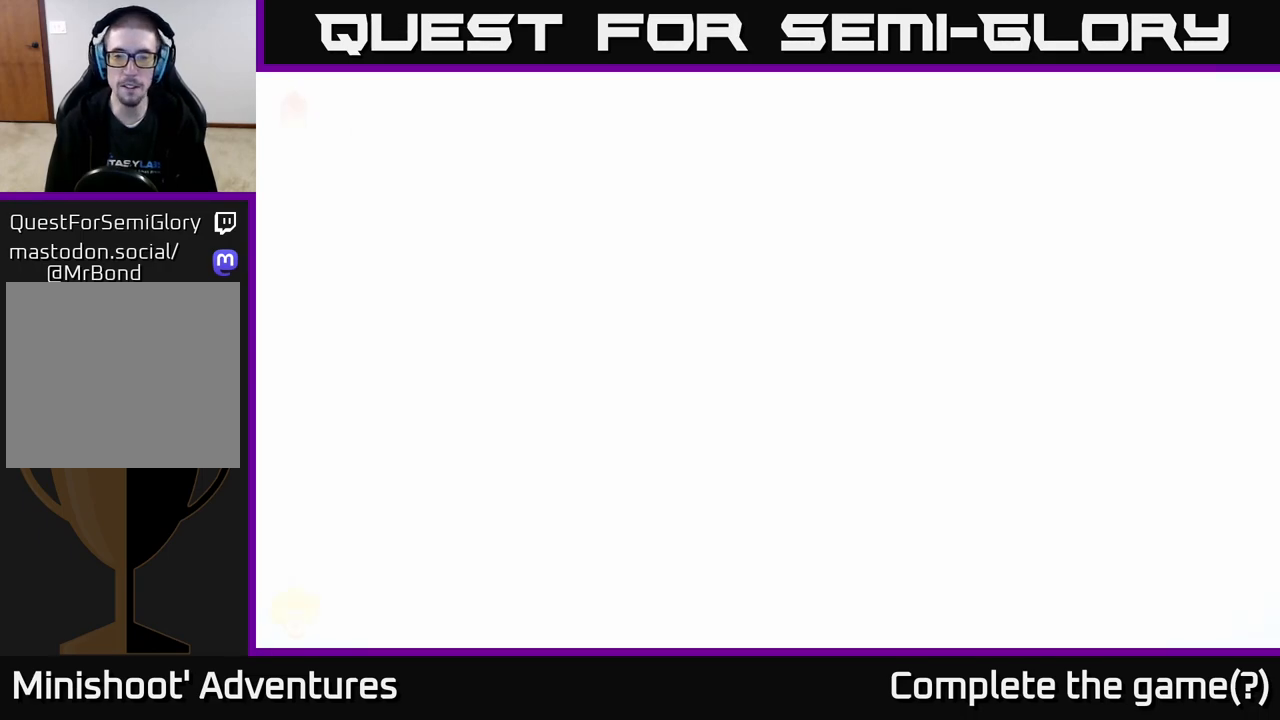
{"buttons": [], "left_stick": "center", "right_stick": "center", "events": []}
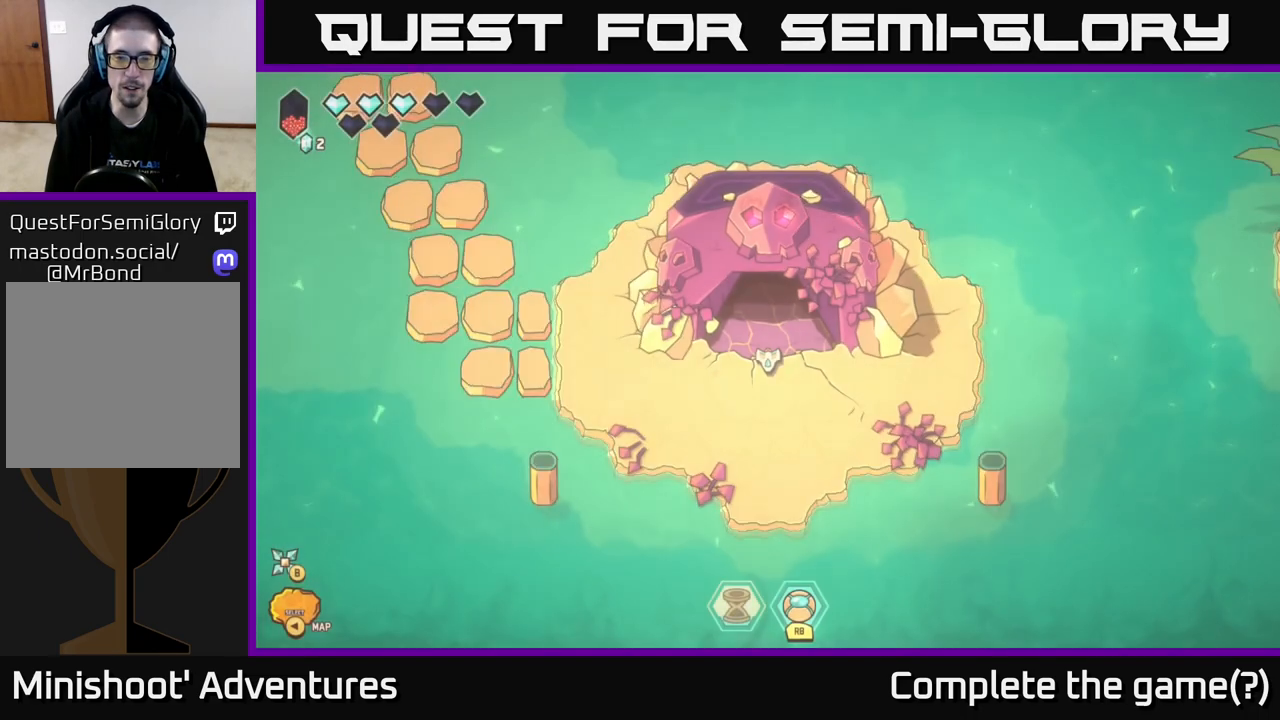
{"buttons": [], "left_stick": "center", "right_stick": "center", "events": []}
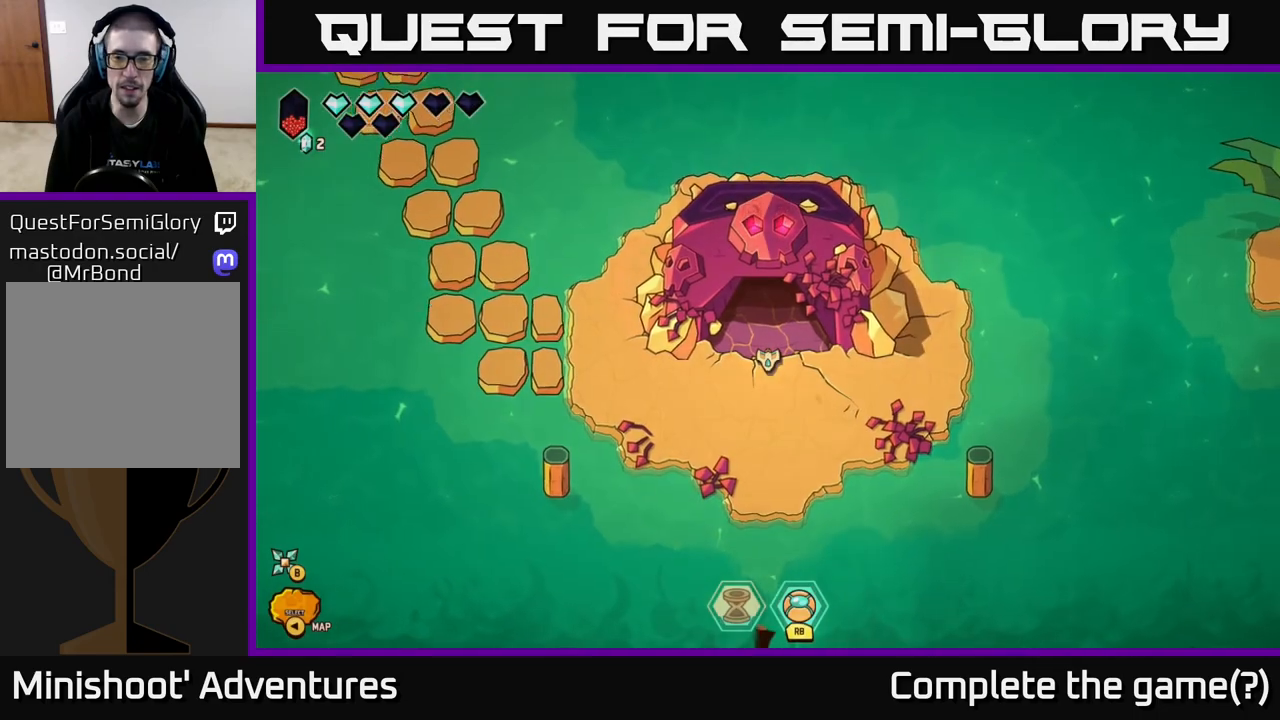
{"buttons": [], "left_stick": "center", "right_stick": "center", "events": [[183, "left_stick", "down"], [417, "left_stick", "center"]]}
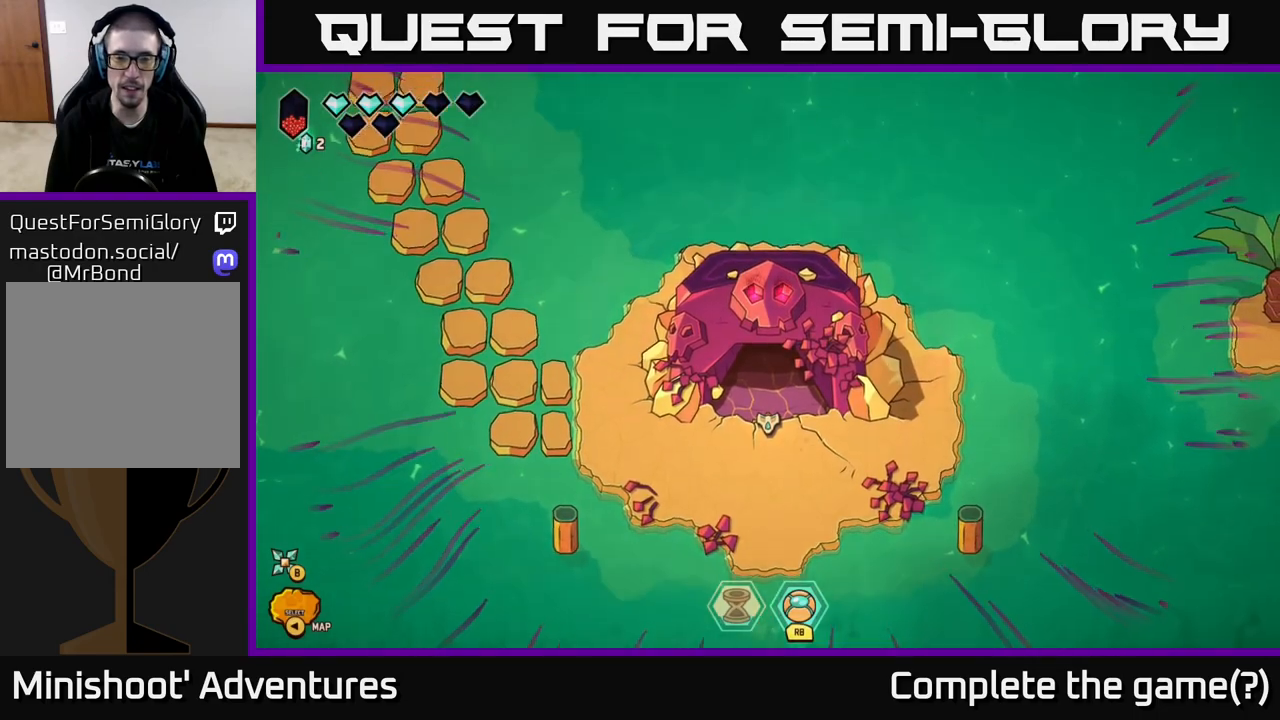
{"buttons": [], "left_stick": "center", "right_stick": "center", "events": [[167, "left_stick", "down"], [433, "left_stick", "center"]]}
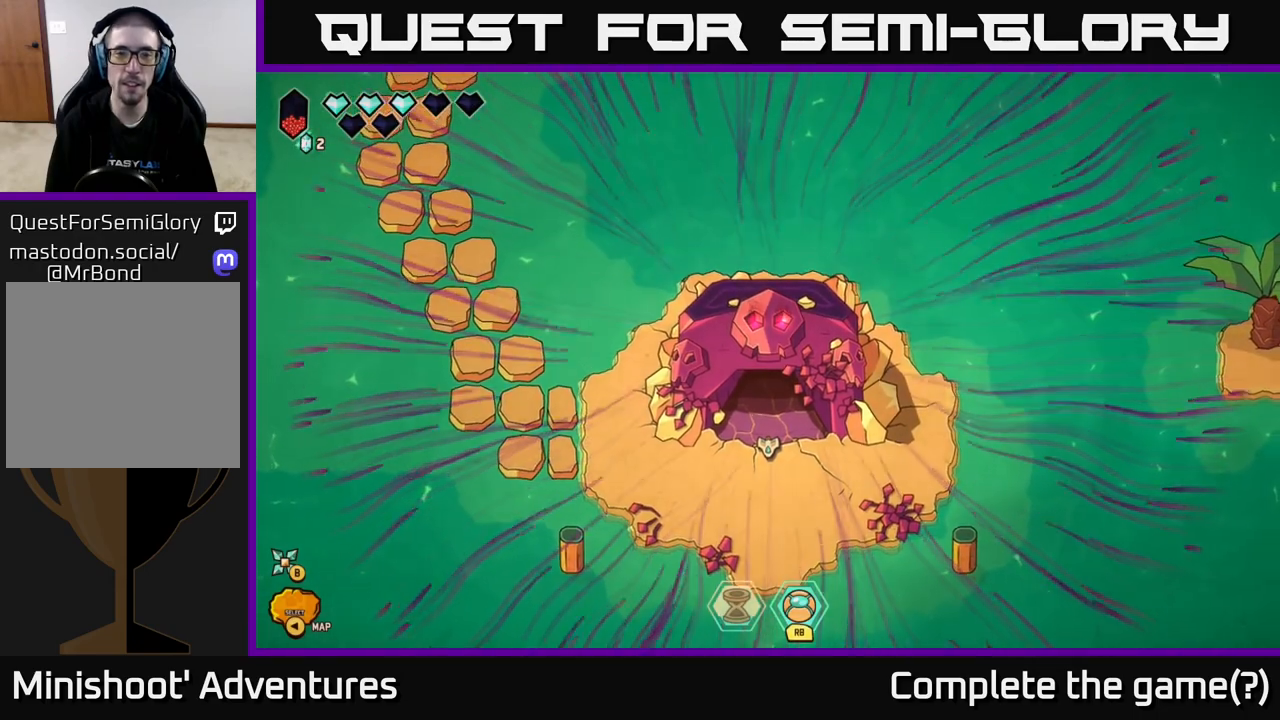
{"buttons": [], "left_stick": "center", "right_stick": "center", "events": []}
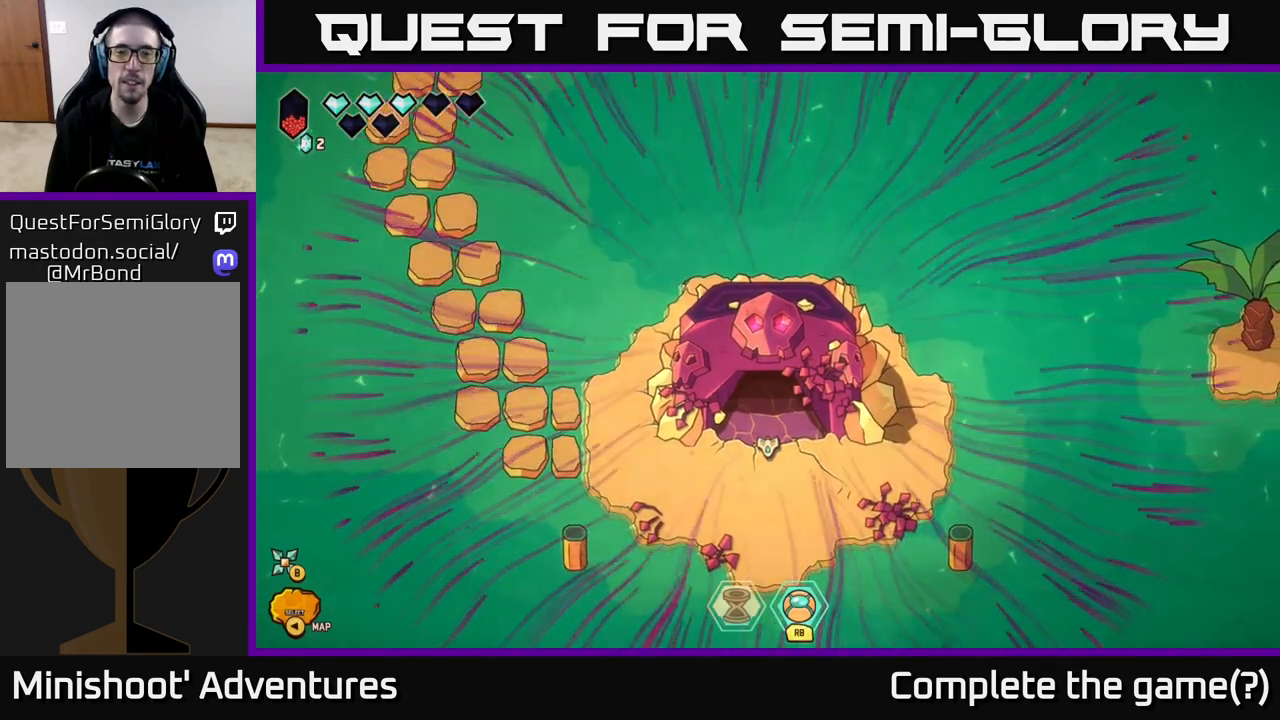
{"buttons": [], "left_stick": "center", "right_stick": "center", "events": []}